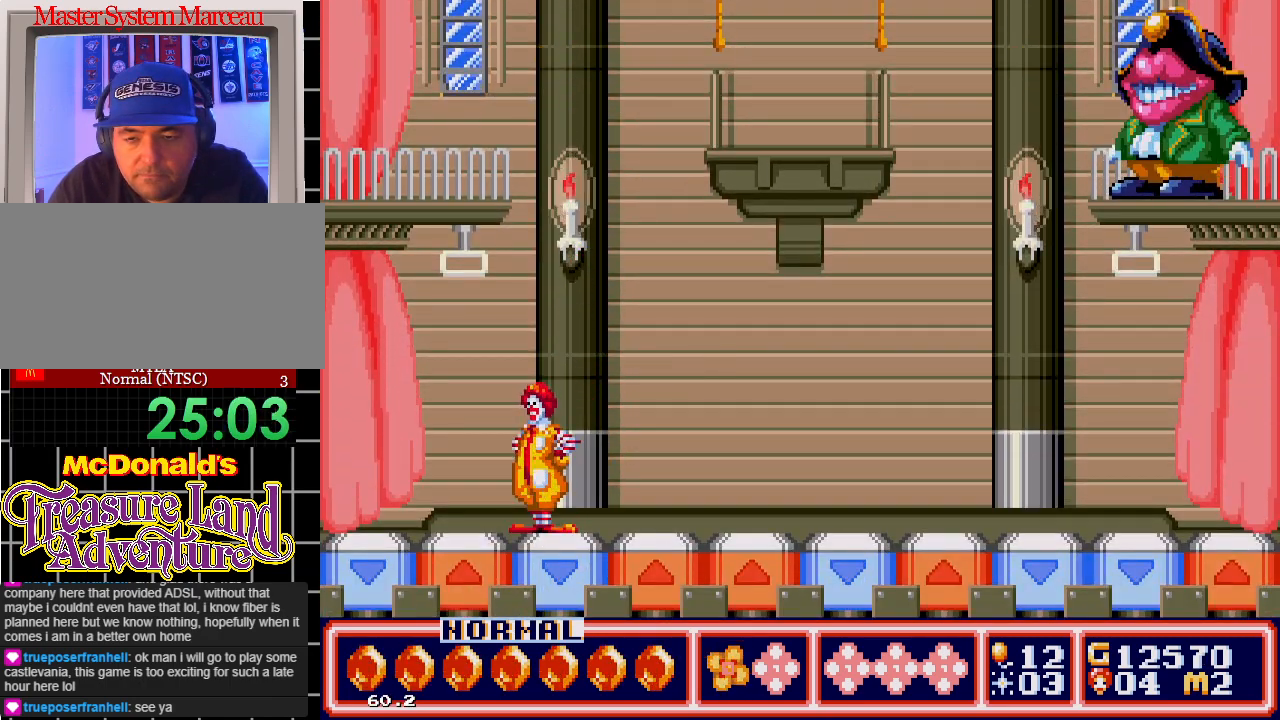
Gameplay with a controller; each line is a JSON object with the inputs held at the frame after it. "events" lists button and stick changes between this image and that frame as [ms after this image, input, new state], when the widget could be followed in between. Not read: L3 R3.
{"buttons": ["DPAD_RIGHT"], "events": [[233, "DPAD_RIGHT", "down"]]}
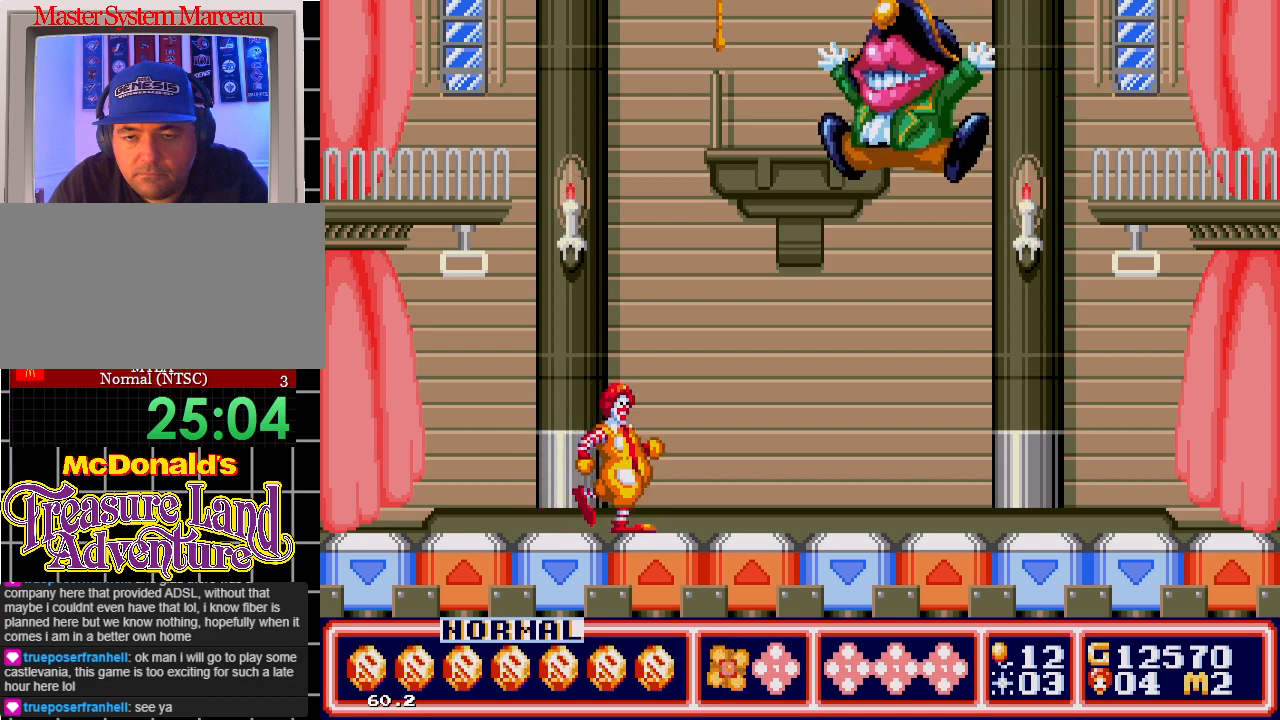
{"buttons": ["DPAD_UP", "DPAD_LEFT"], "events": [[333, "DPAD_RIGHT", "up"], [350, "DPAD_LEFT", "down"], [417, "DPAD_UP", "down"]]}
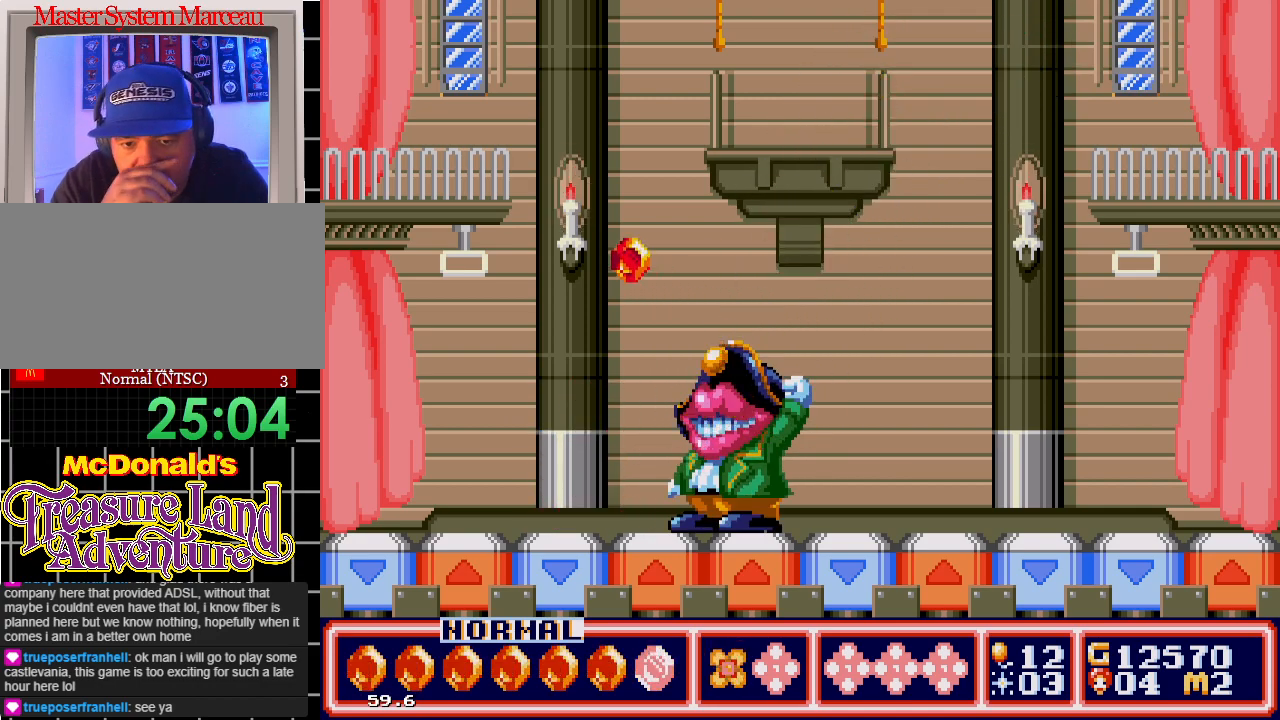
{"buttons": ["DPAD_LEFT"], "events": [[17, "DPAD_LEFT", "up"], [17, "DPAD_RIGHT", "down"], [17, "DPAD_UP", "up"], [267, "DPAD_UP", "down"], [300, "DPAD_RIGHT", "up"], [317, "DPAD_LEFT", "down"], [317, "DPAD_UP", "up"]]}
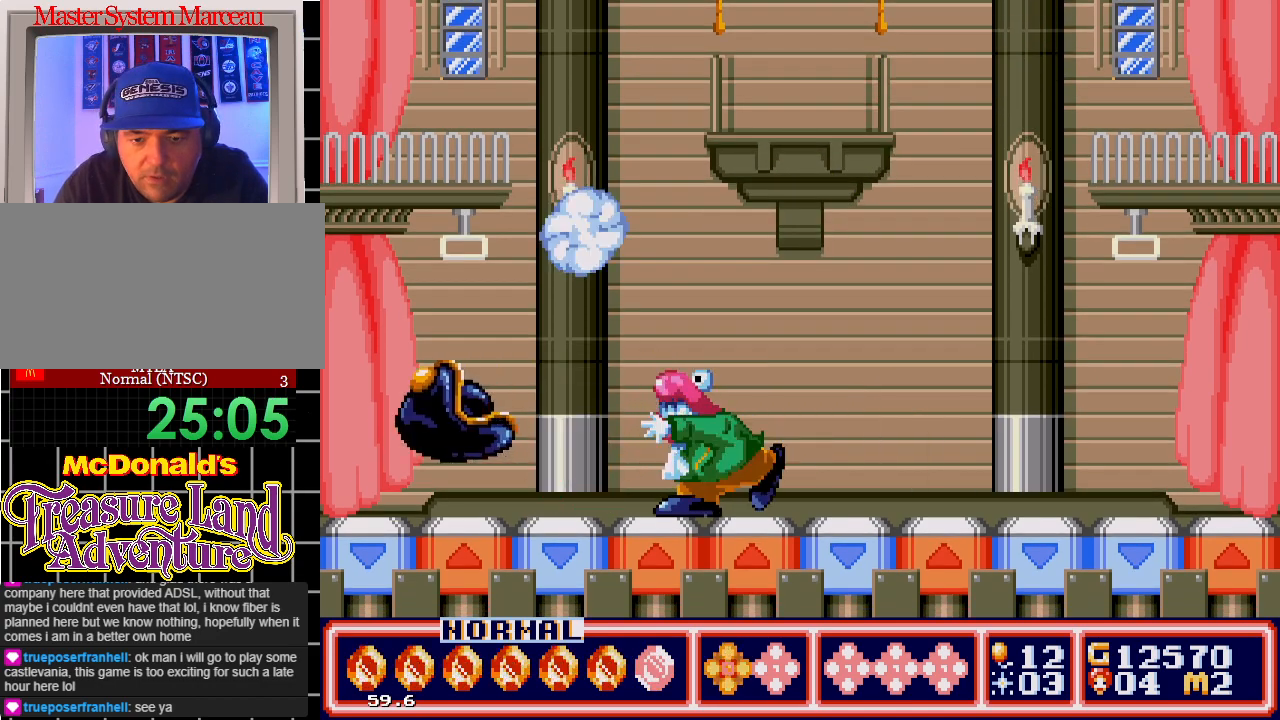
{"buttons": ["DPAD_DOWN"], "events": [[150, "DPAD_DOWN", "down"], [150, "DPAD_LEFT", "up"]]}
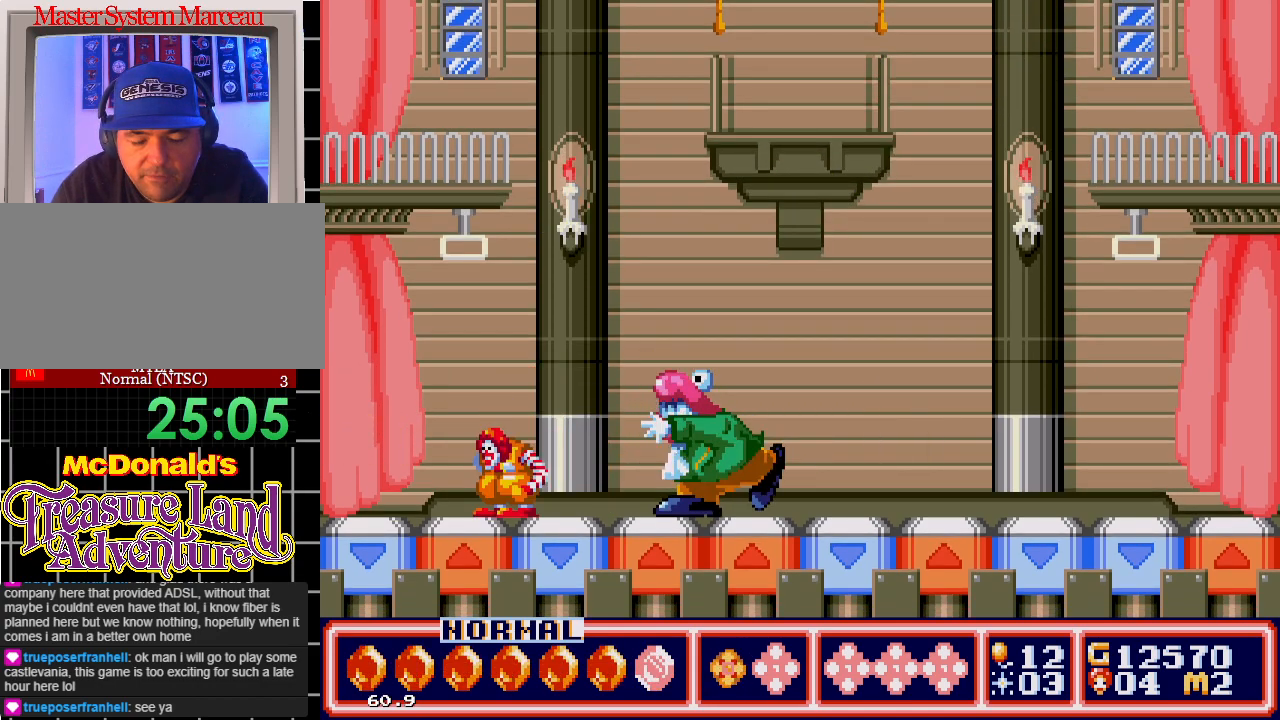
{"buttons": ["DPAD_DOWN"], "events": []}
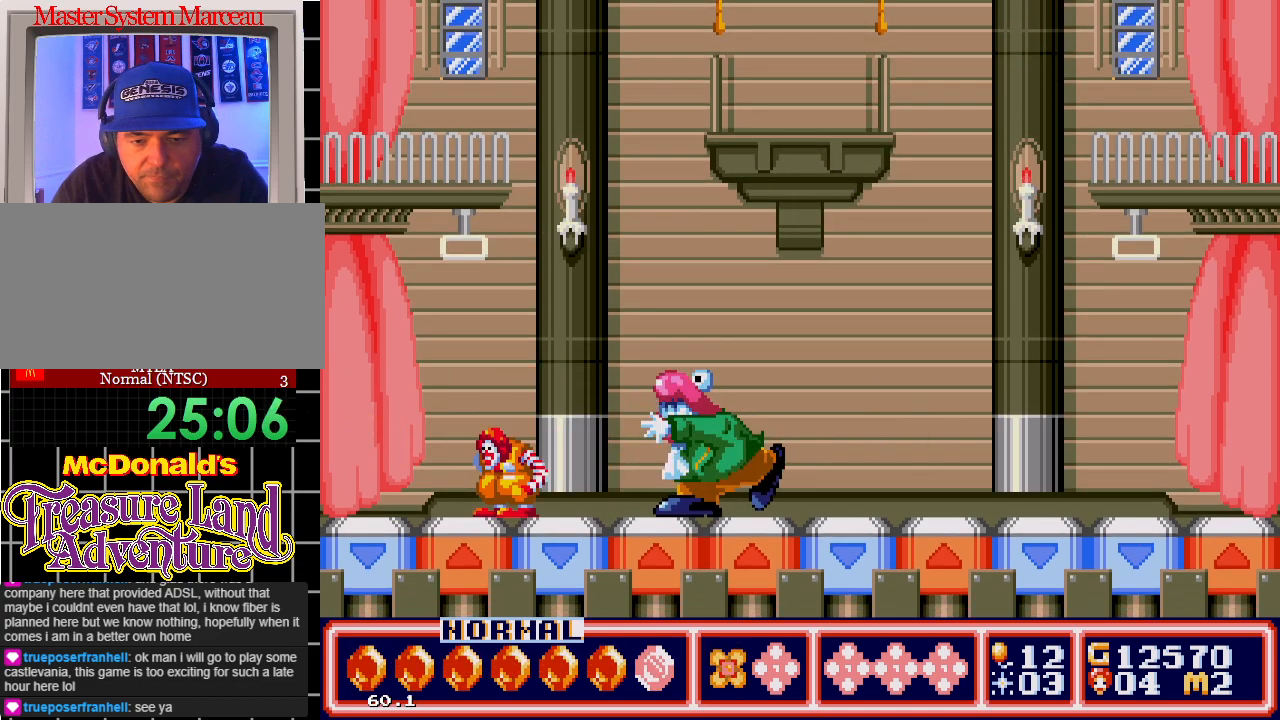
{"buttons": ["DPAD_DOWN"], "events": []}
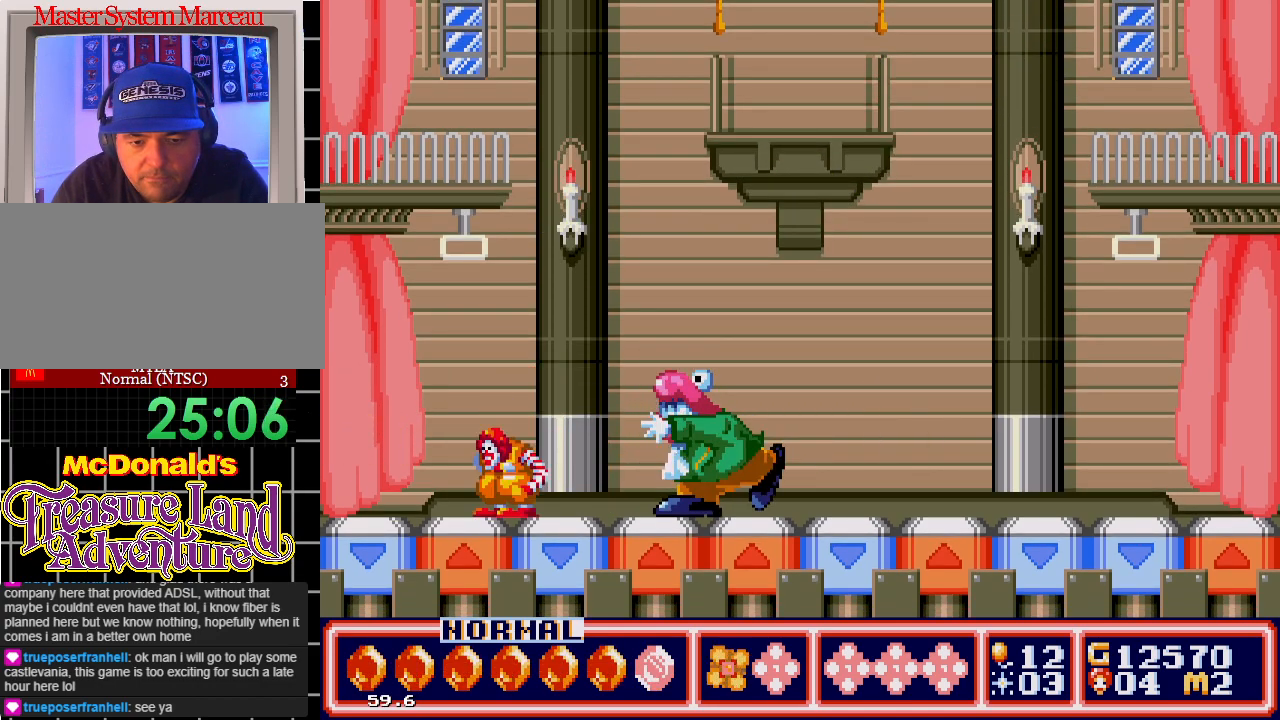
{"buttons": ["DPAD_DOWN"], "events": []}
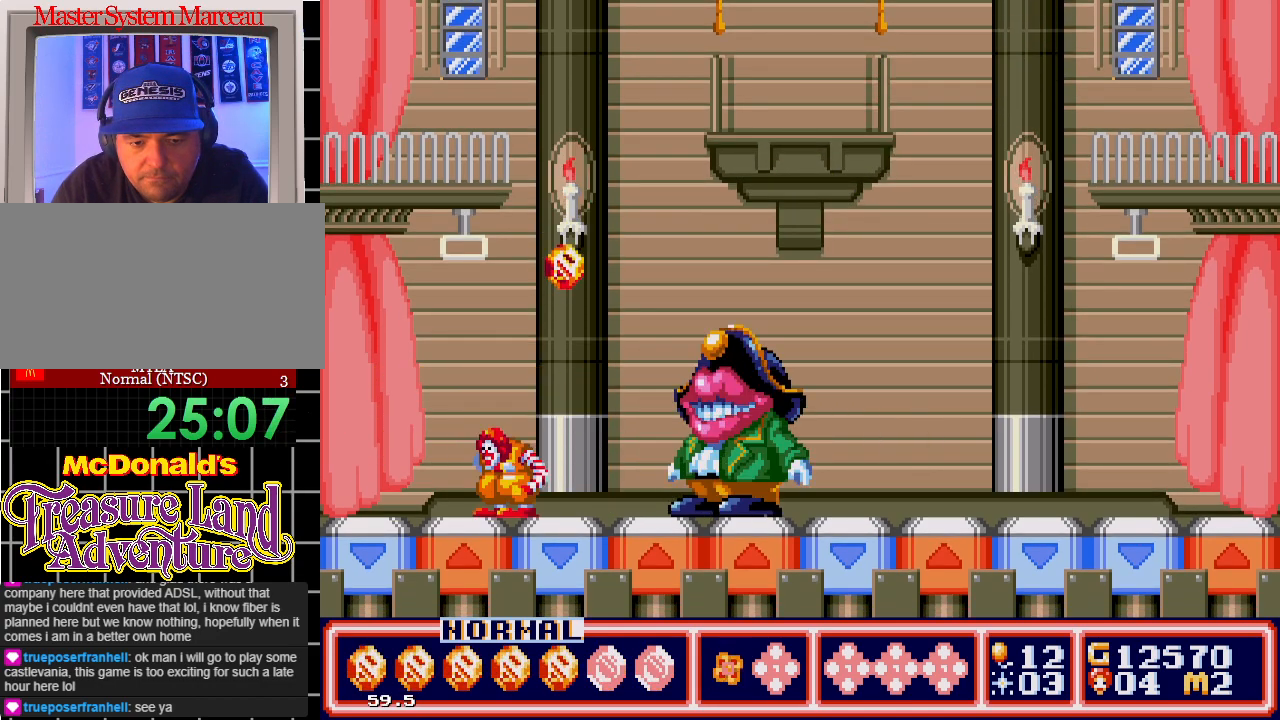
{"buttons": ["DPAD_DOWN"], "events": []}
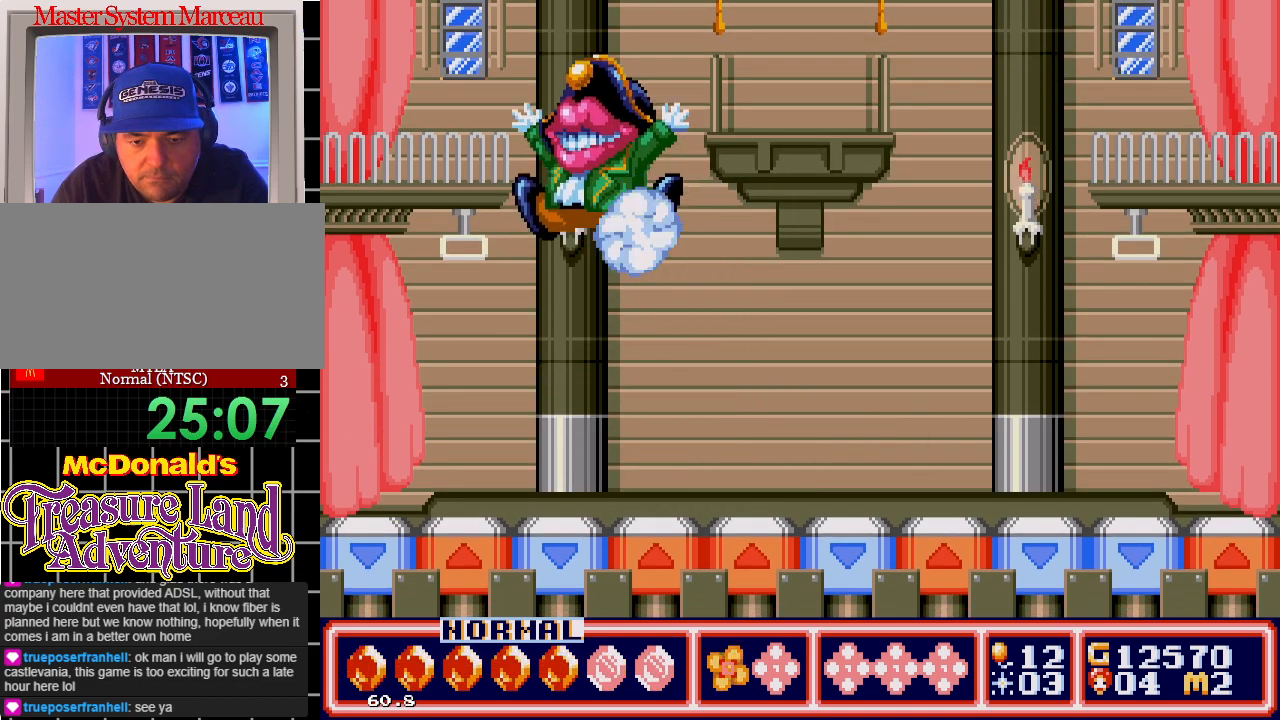
{"buttons": ["DPAD_RIGHT"], "events": [[67, "DPAD_DOWN", "up"], [117, "DPAD_RIGHT", "down"]]}
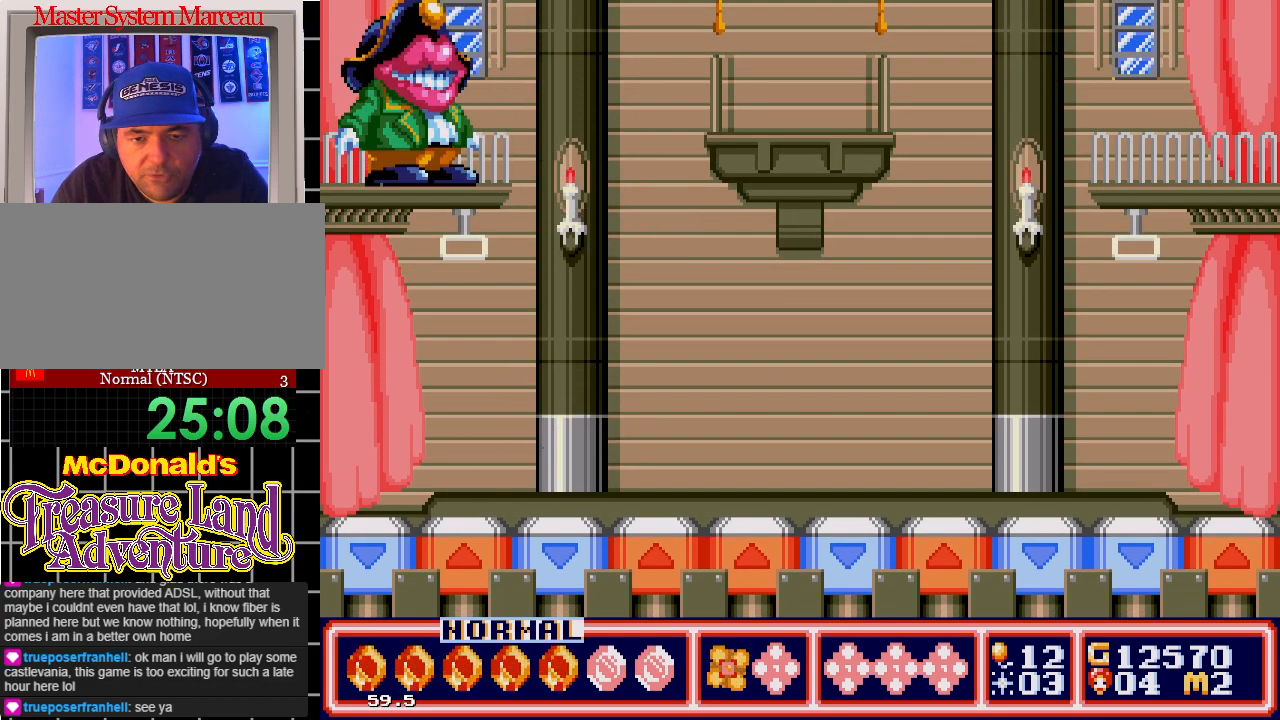
{"buttons": ["DPAD_RIGHT"], "events": []}
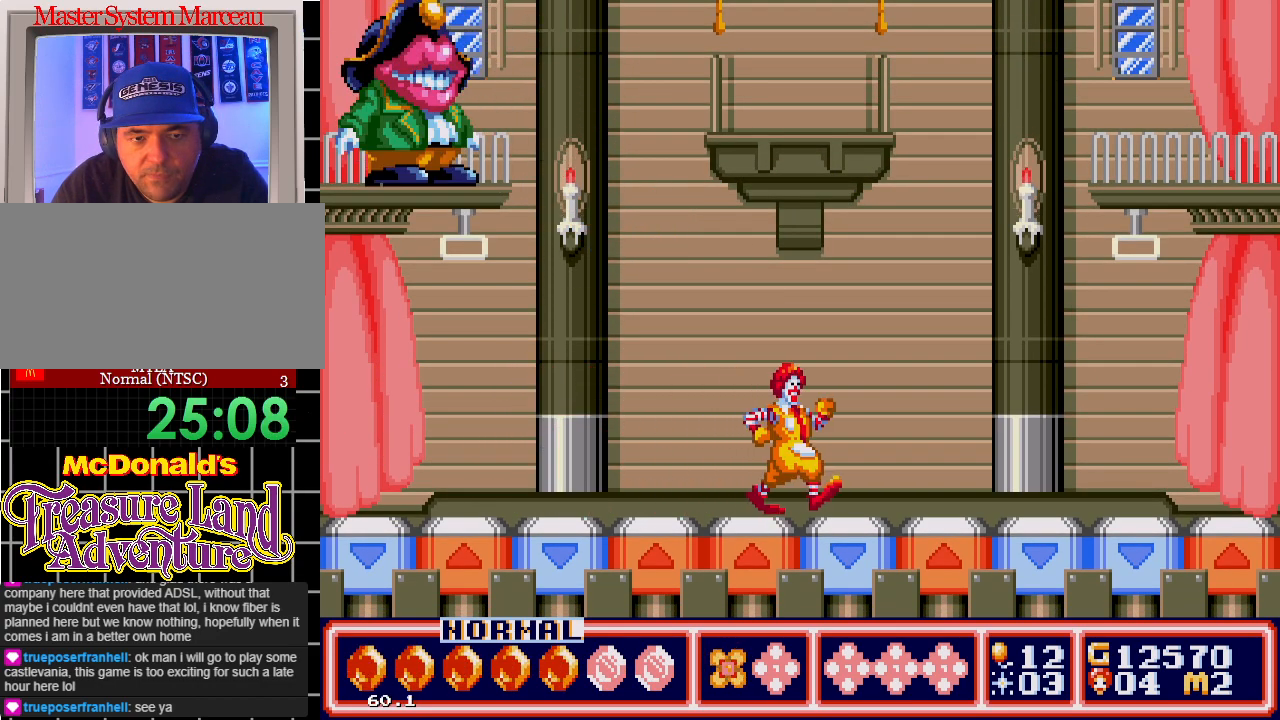
{"buttons": ["DPAD_LEFT"], "events": [[183, "DPAD_RIGHT", "up"], [367, "DPAD_LEFT", "down"]]}
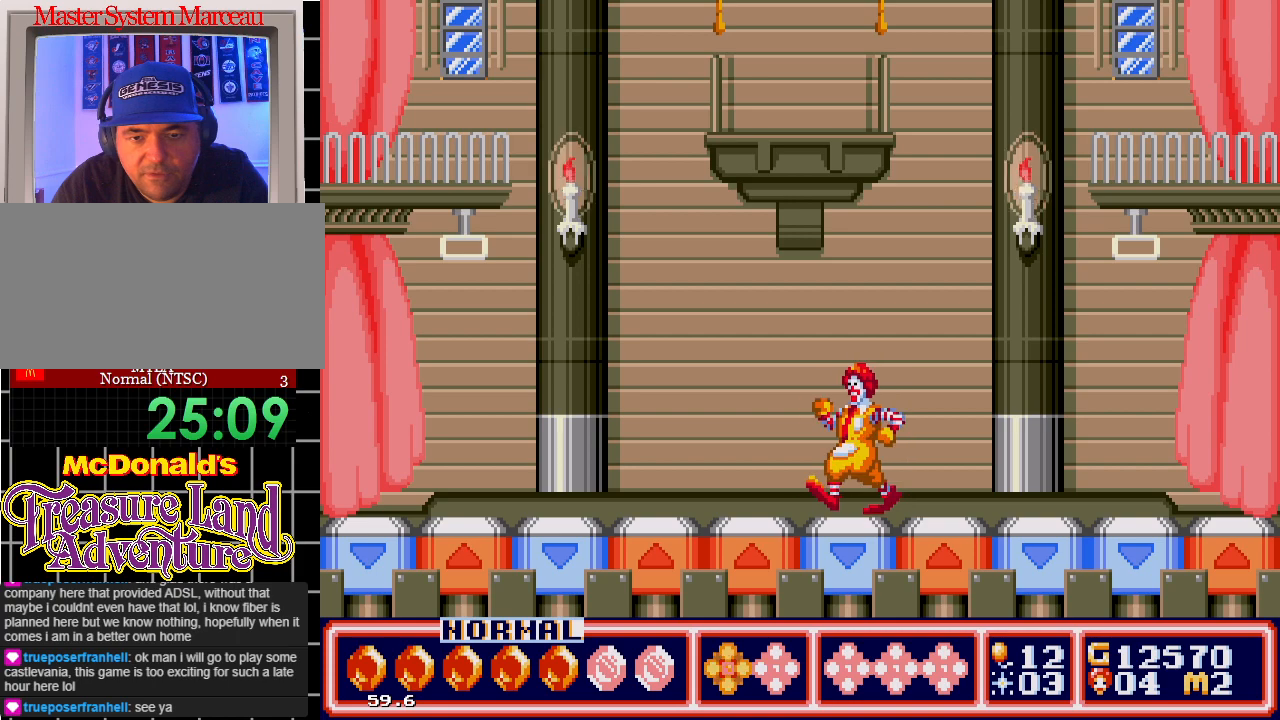
{"buttons": [], "events": [[150, "DPAD_LEFT", "up"]]}
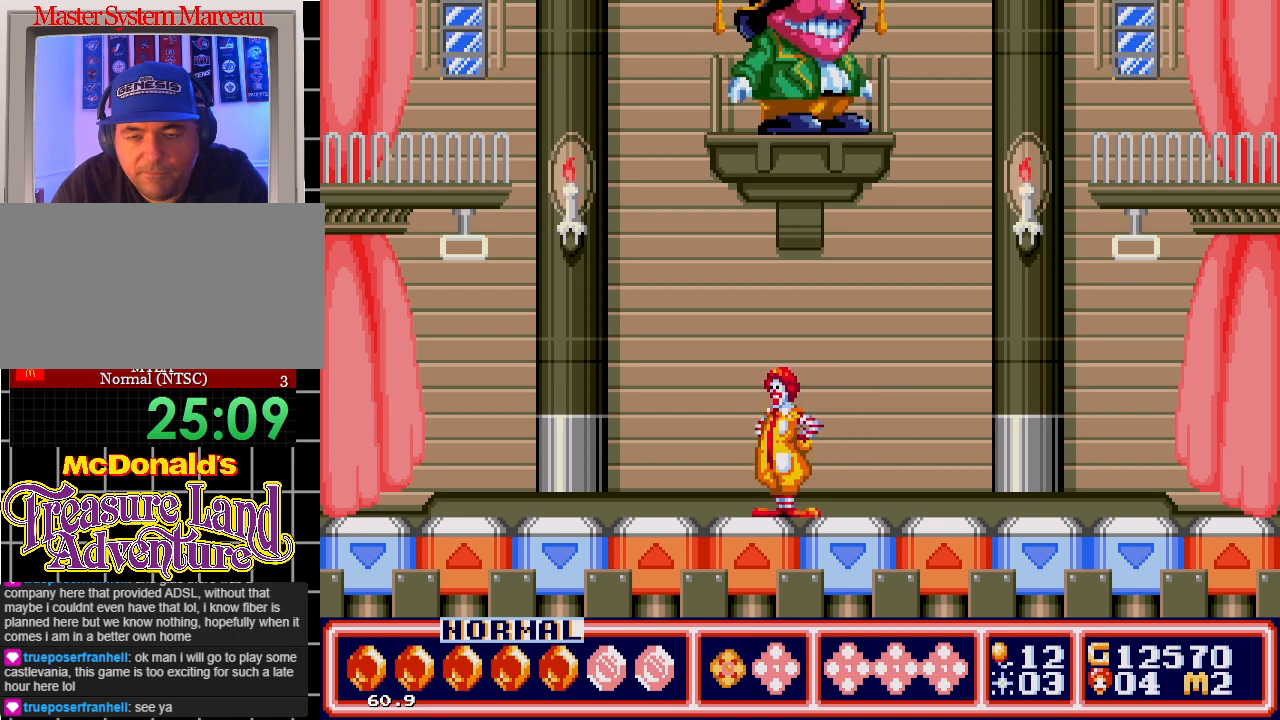
{"buttons": [], "events": []}
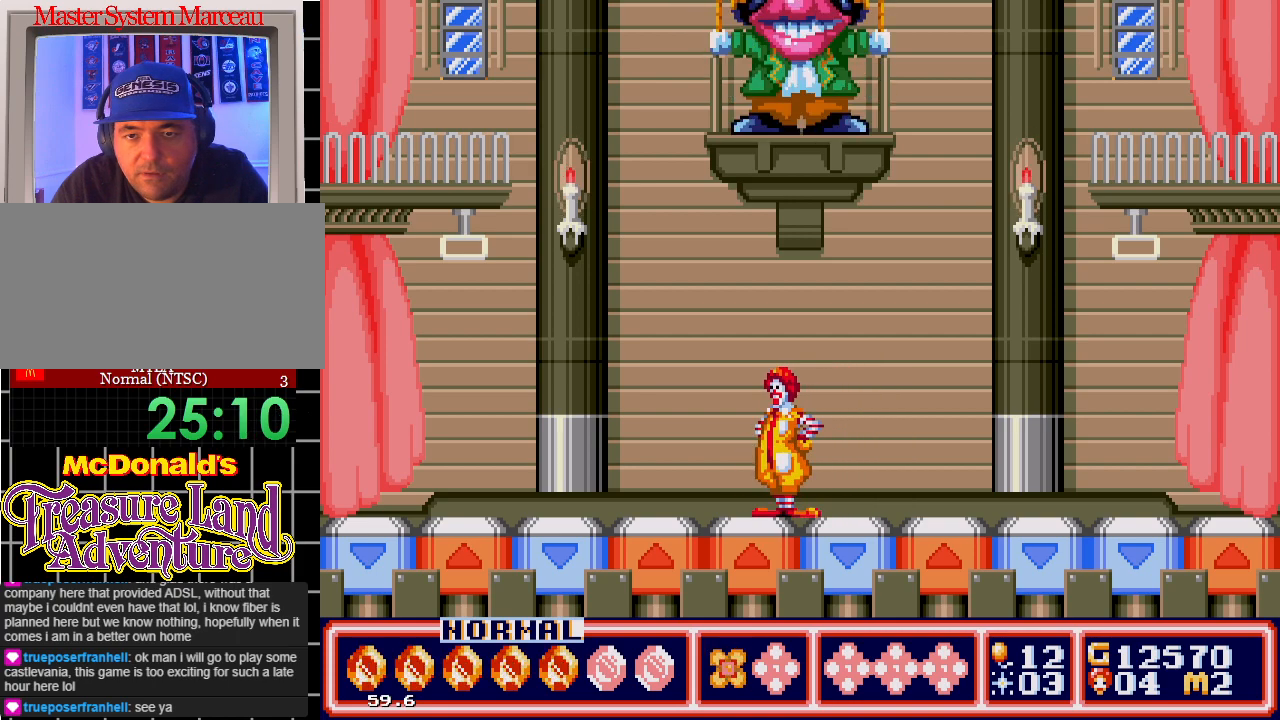
{"buttons": [], "events": []}
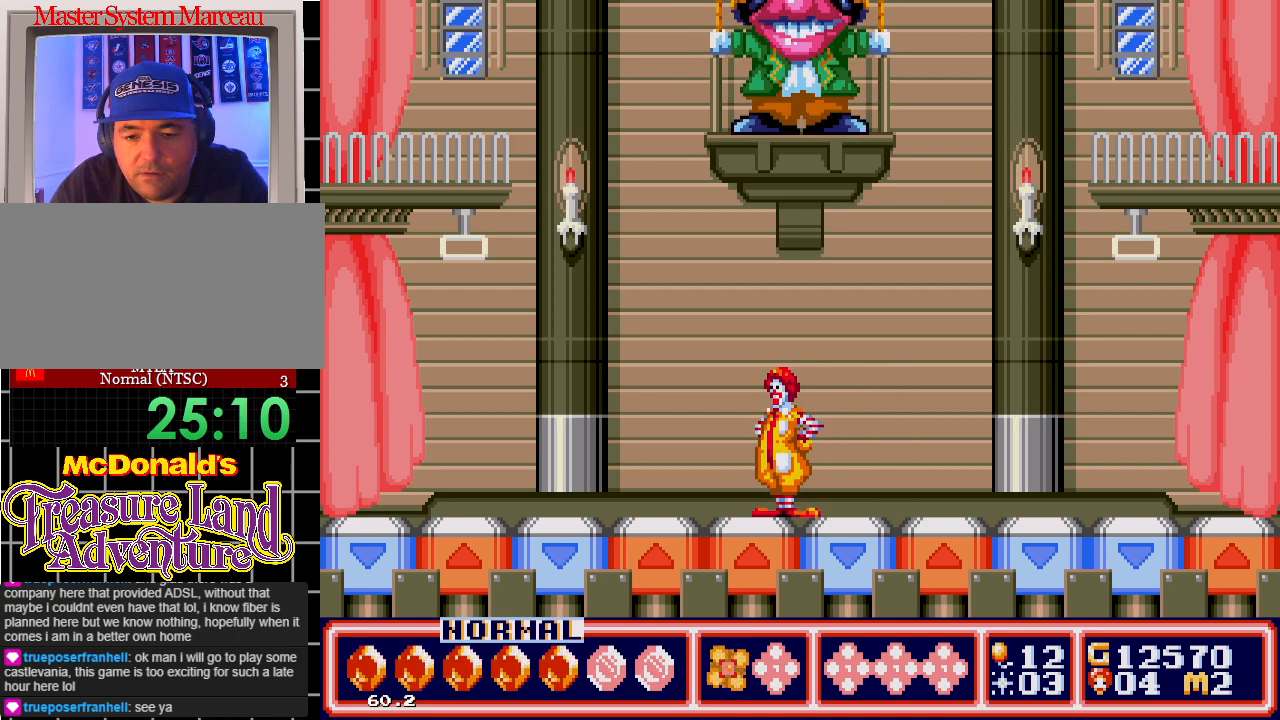
{"buttons": [], "events": []}
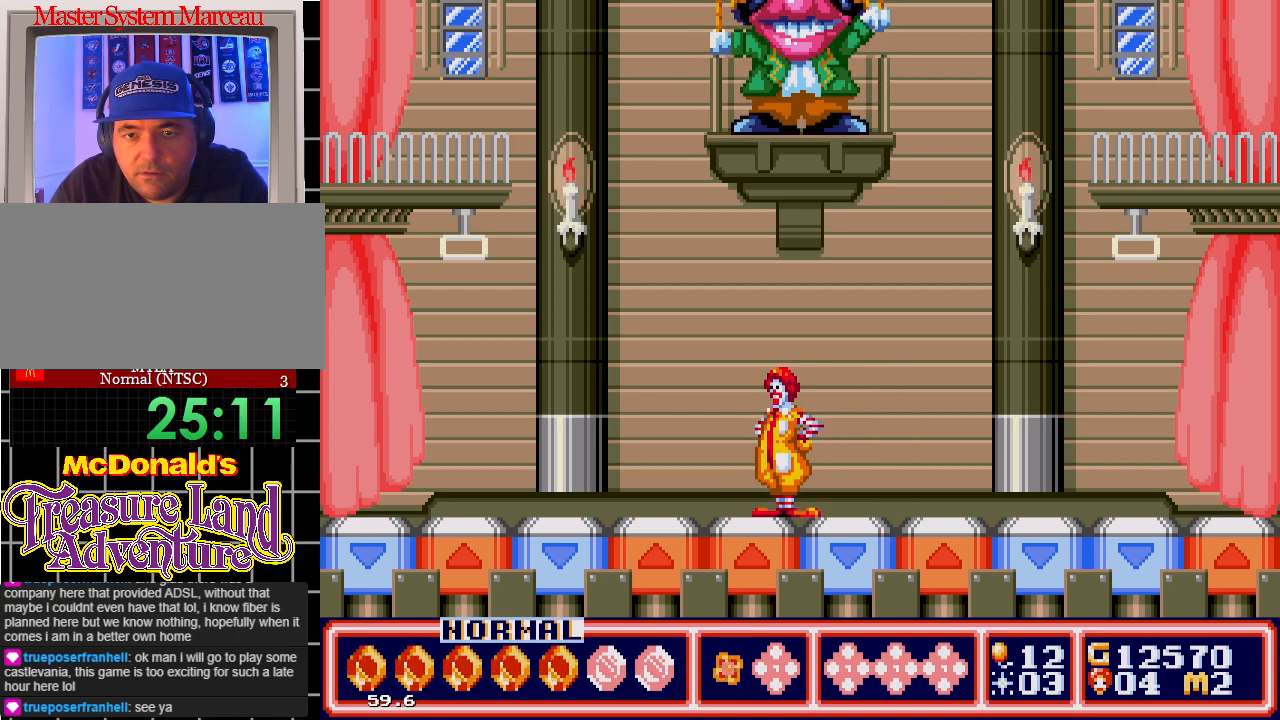
{"buttons": ["DPAD_RIGHT"], "events": [[267, "DPAD_RIGHT", "down"]]}
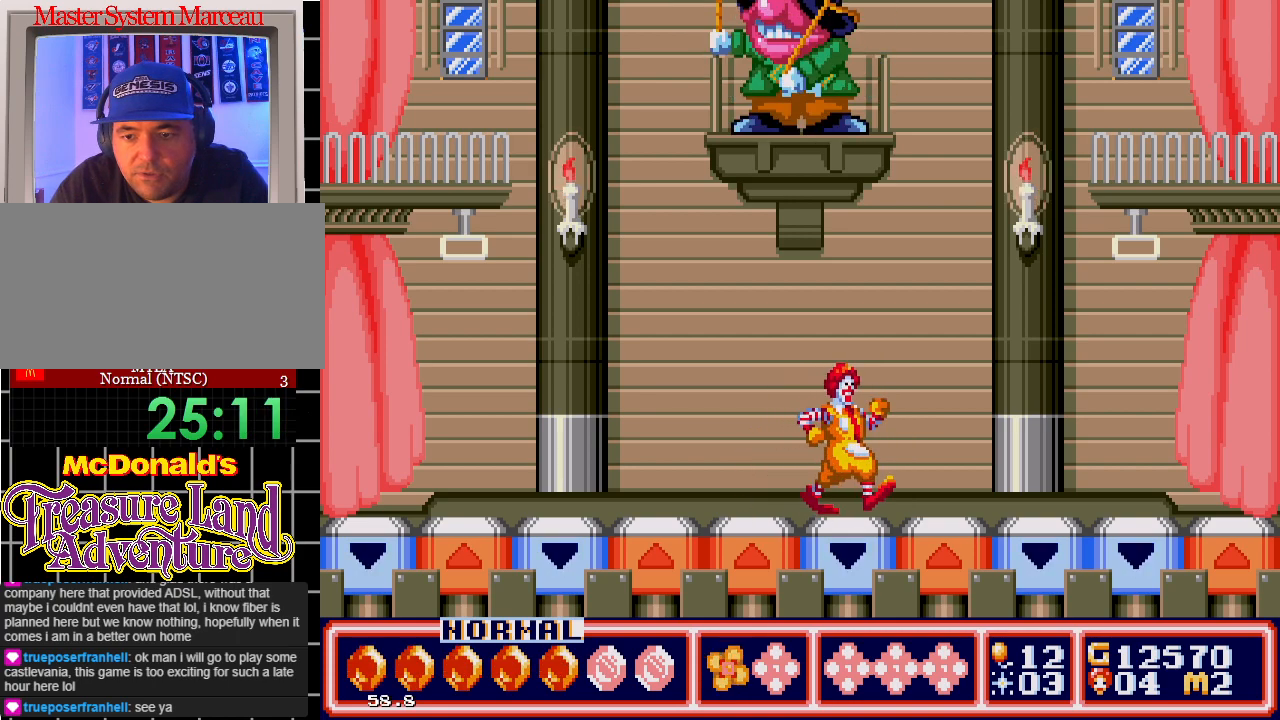
{"buttons": ["DPAD_RIGHT"], "events": [[250, "C", "down"], [350, "C", "up"]]}
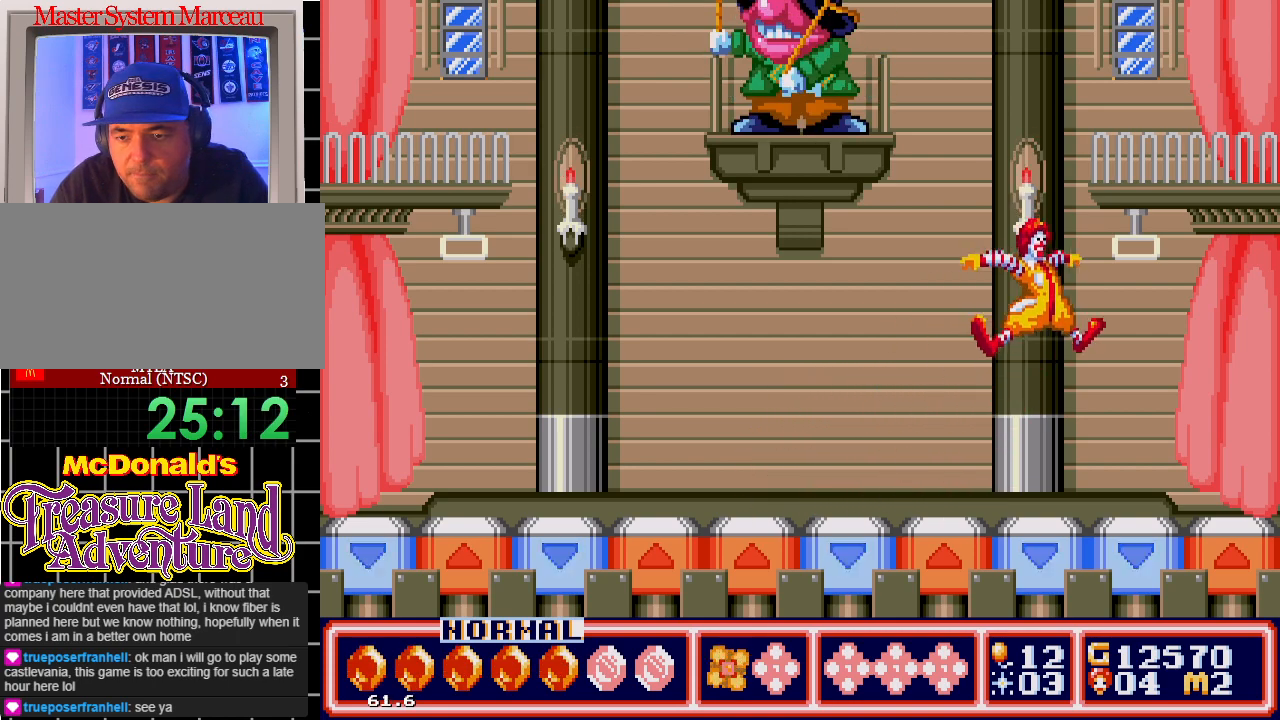
{"buttons": ["A", "DPAD_UP", "DPAD_RIGHT"], "events": [[150, "A", "down"], [150, "DPAD_UP", "down"], [183, "DPAD_RIGHT", "up"], [300, "DPAD_RIGHT", "down"]]}
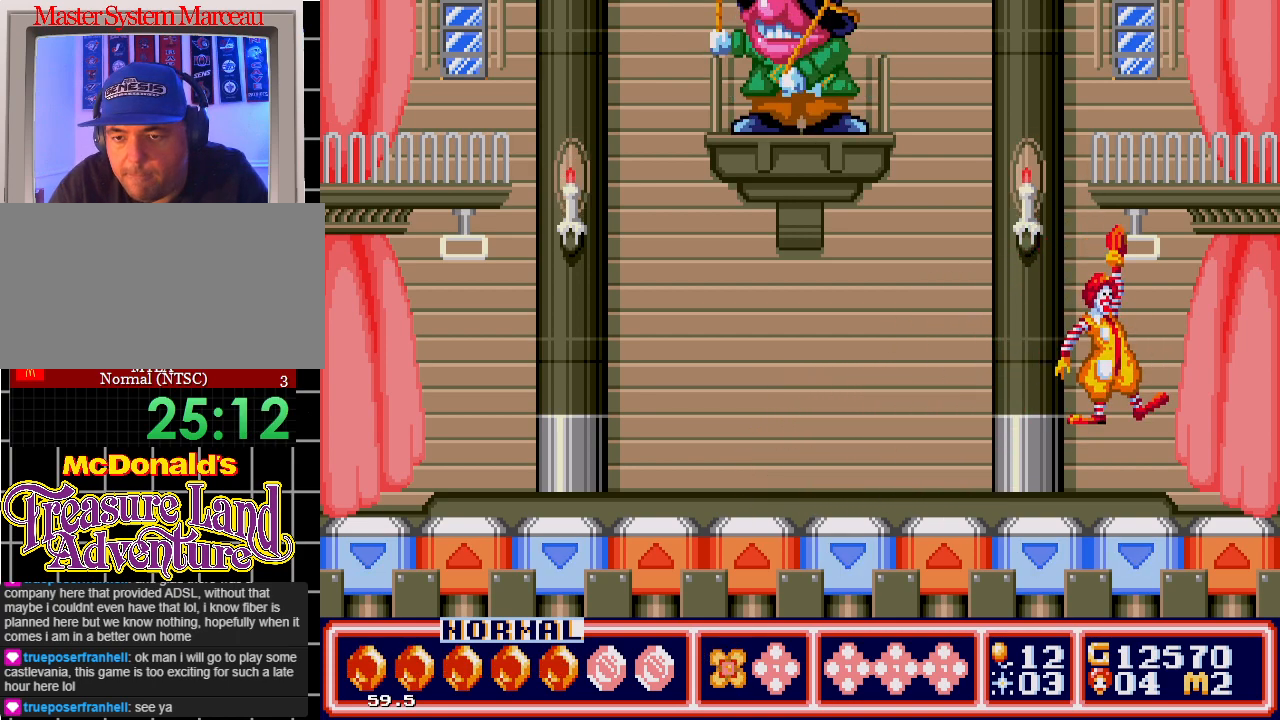
{"buttons": [], "events": [[17, "DPAD_RIGHT", "up"], [100, "A", "up"], [350, "DPAD_UP", "up"]]}
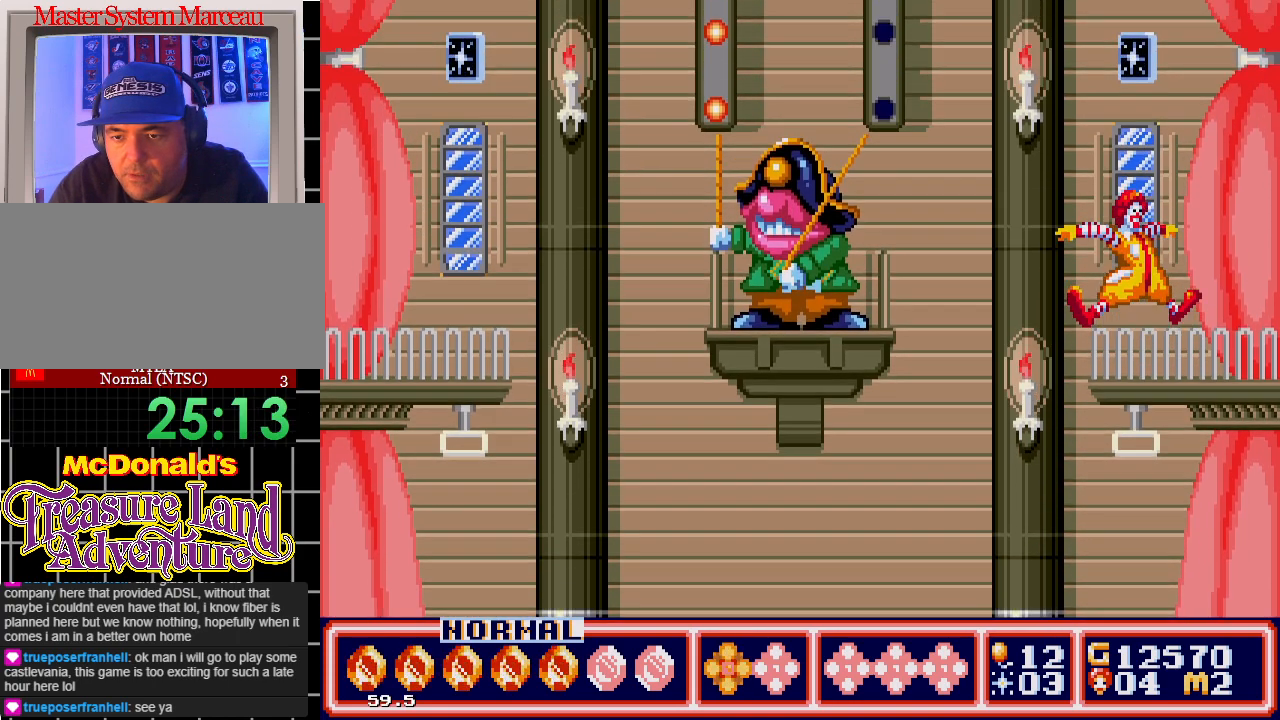
{"buttons": [], "events": []}
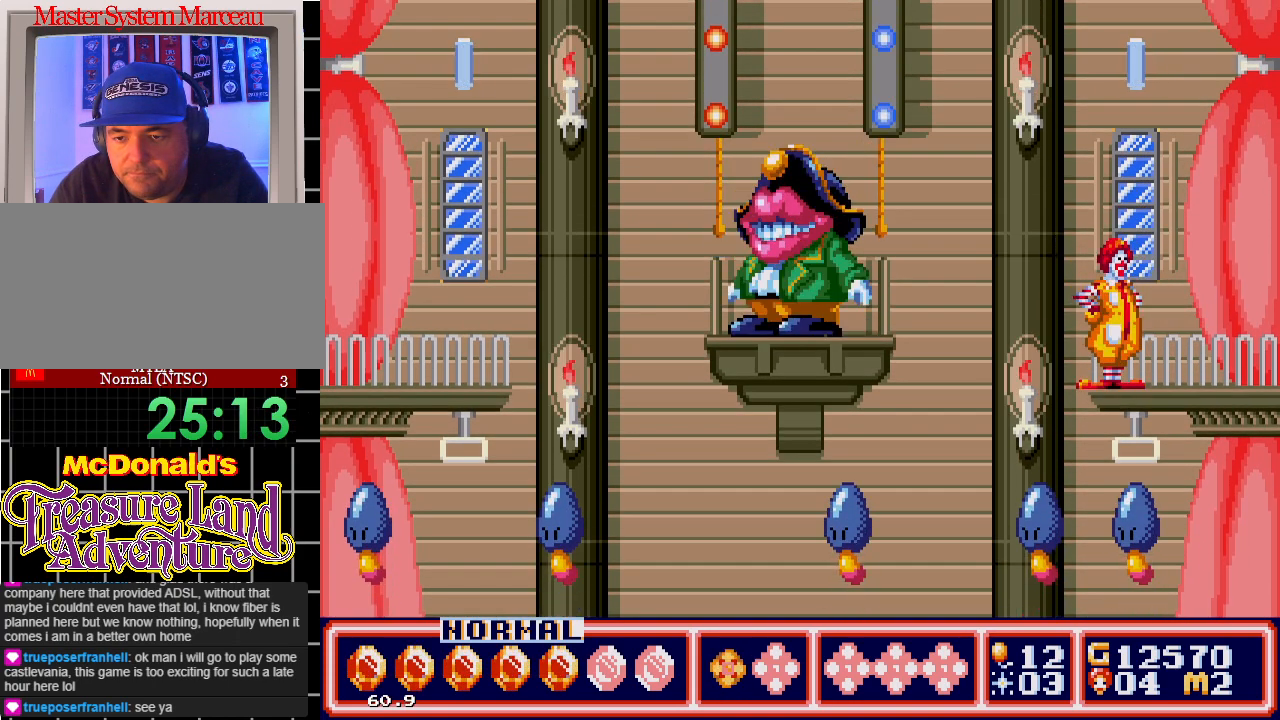
{"buttons": [], "events": []}
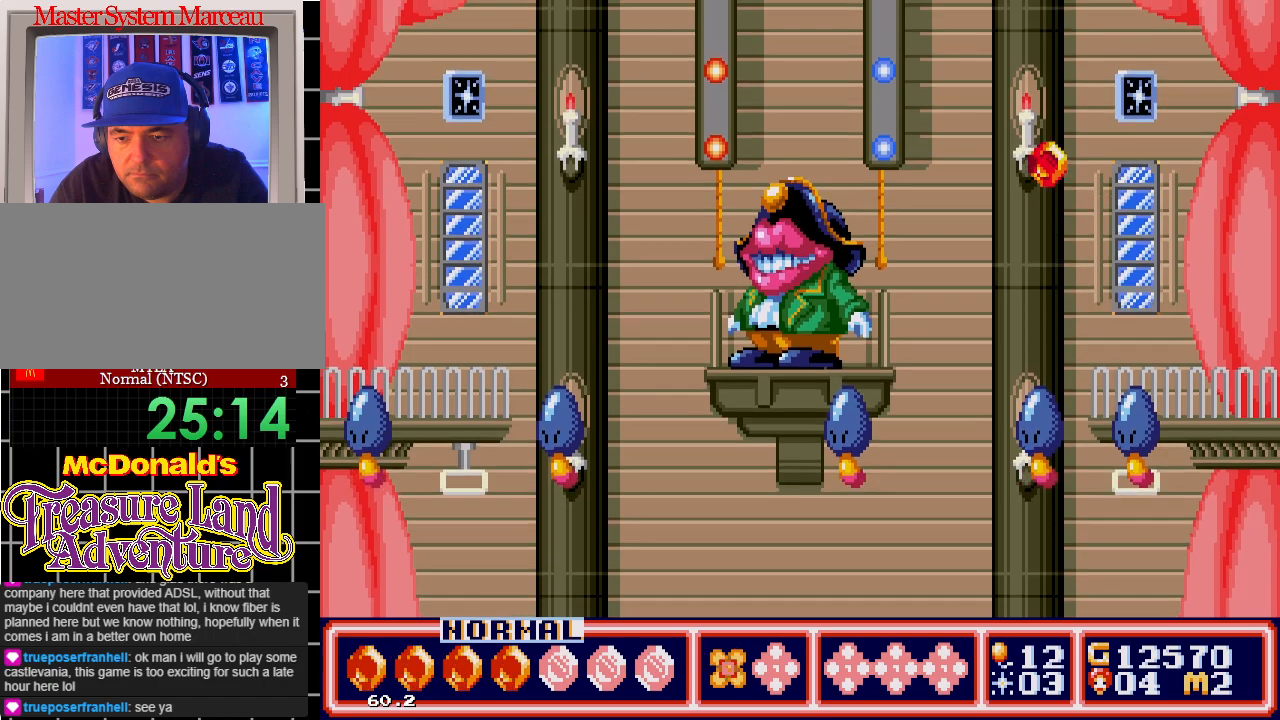
{"buttons": ["C", "DPAD_RIGHT"], "events": [[200, "DPAD_RIGHT", "down"], [350, "C", "down"]]}
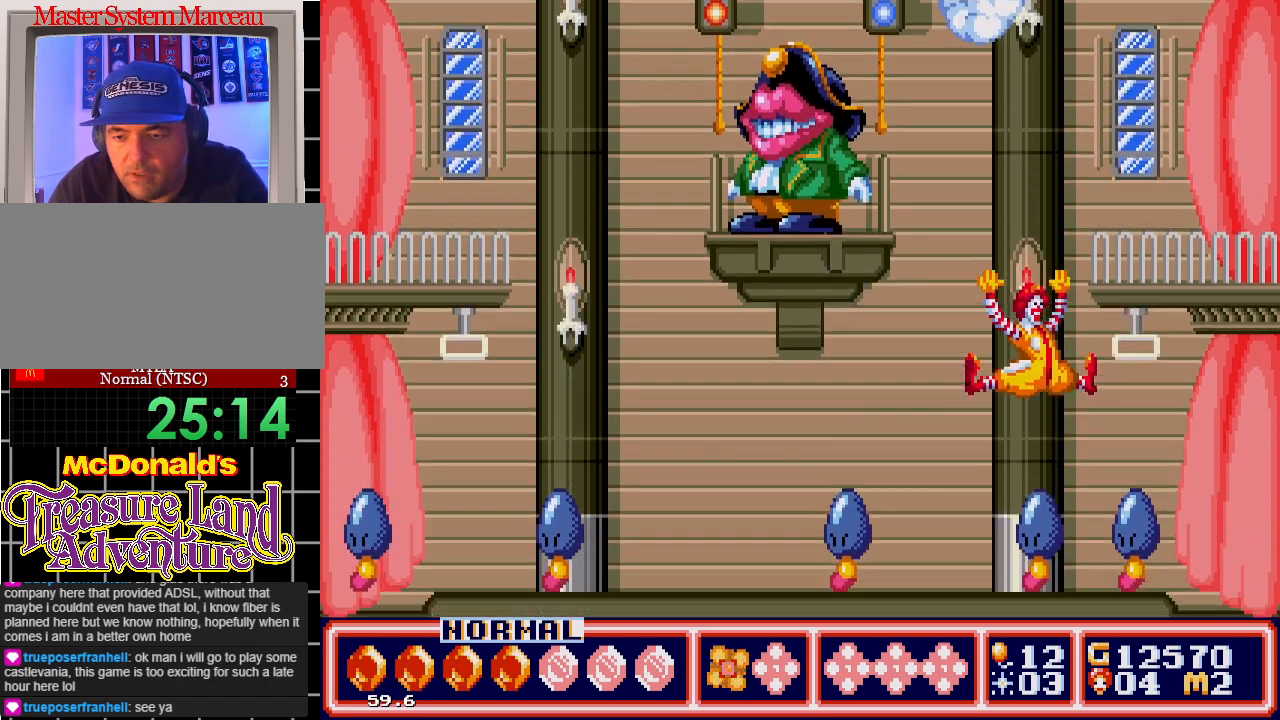
{"buttons": ["A", "DPAD_UP"], "events": [[67, "C", "up"], [117, "DPAD_UP", "down"], [233, "C", "down"], [317, "C", "up"], [317, "DPAD_RIGHT", "up"], [433, "DPAD_UP", "up"], [483, "A", "down"], [500, "DPAD_UP", "down"]]}
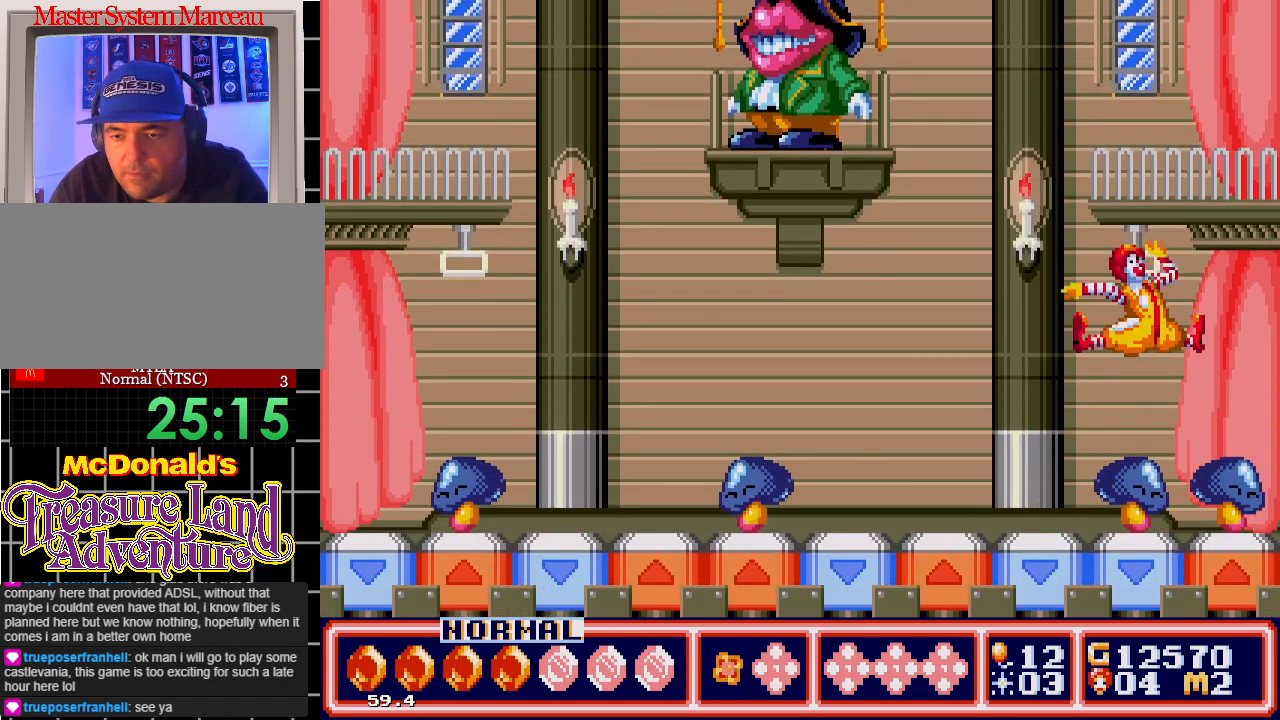
{"buttons": ["A", "DPAD_UP", "DPAD_RIGHT"], "events": [[17, "DPAD_LEFT", "down"], [150, "DPAD_LEFT", "up"], [183, "DPAD_RIGHT", "down"]]}
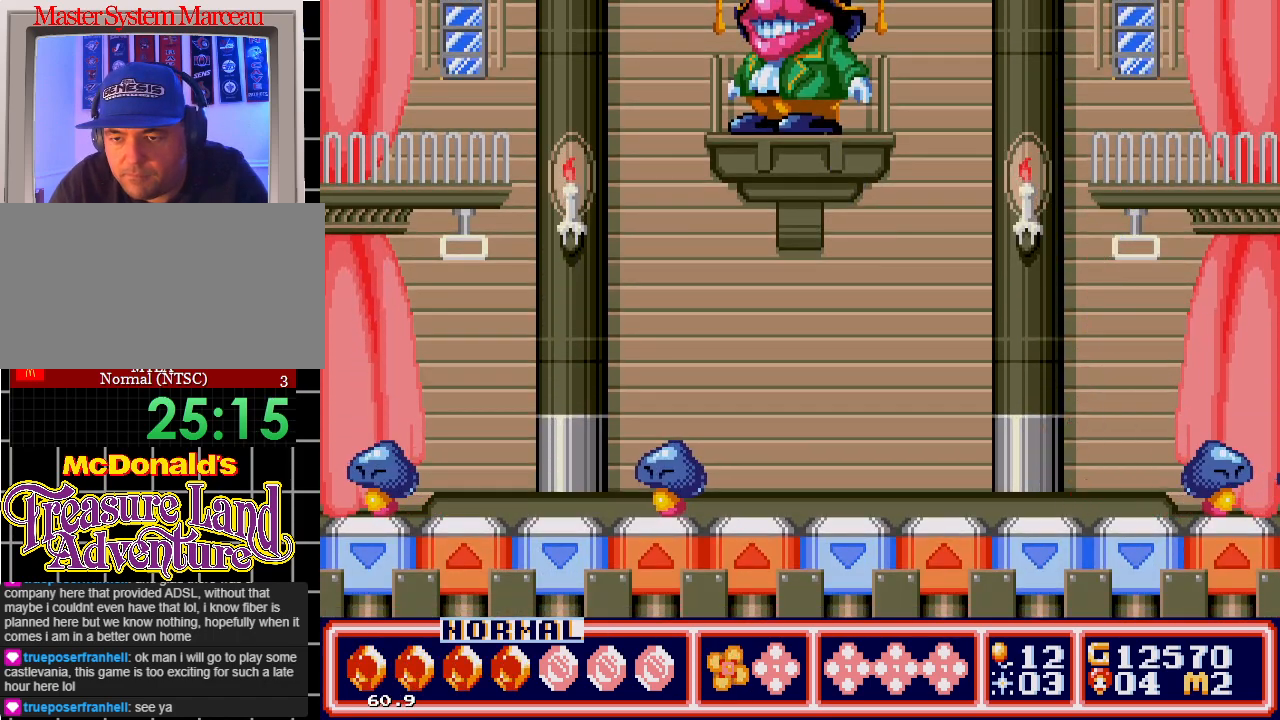
{"buttons": ["A", "DPAD_UP"], "events": [[33, "DPAD_RIGHT", "up"], [50, "A", "up"], [100, "C", "down"], [167, "DPAD_RIGHT", "down"], [200, "C", "up"], [250, "DPAD_RIGHT", "up"], [283, "A", "down"]]}
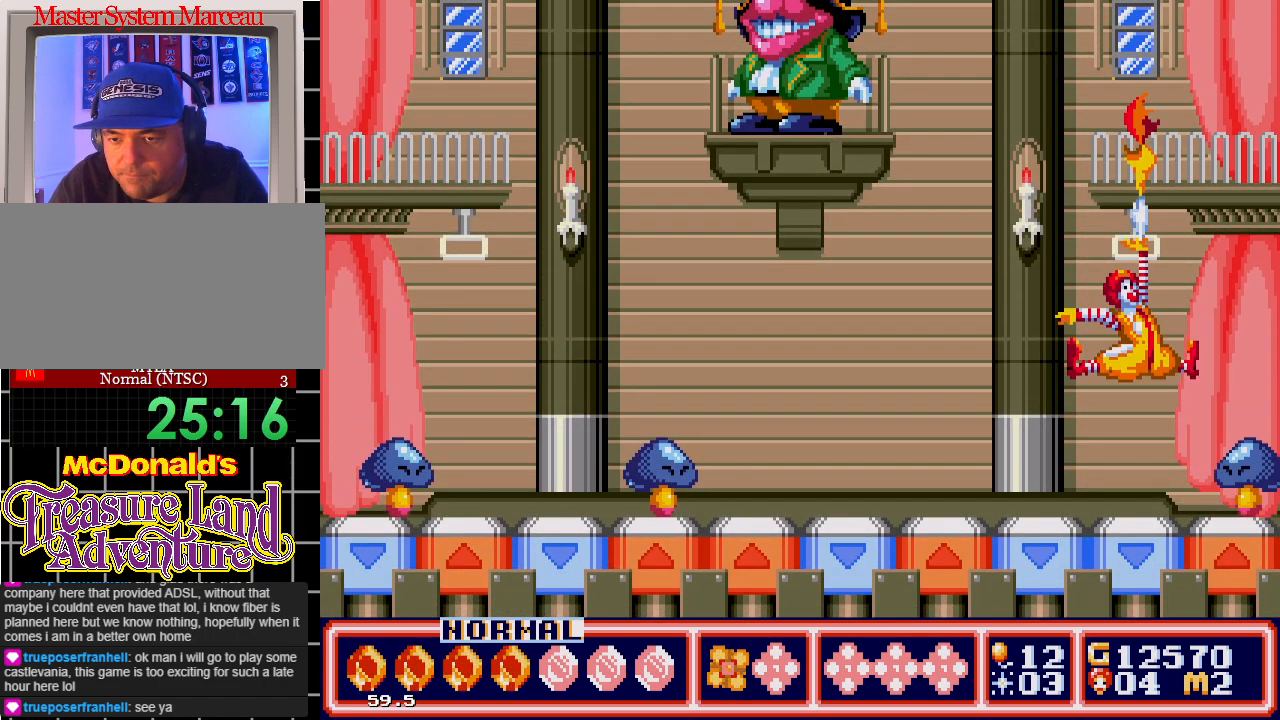
{"buttons": ["DPAD_UP"], "events": [[300, "A", "up"]]}
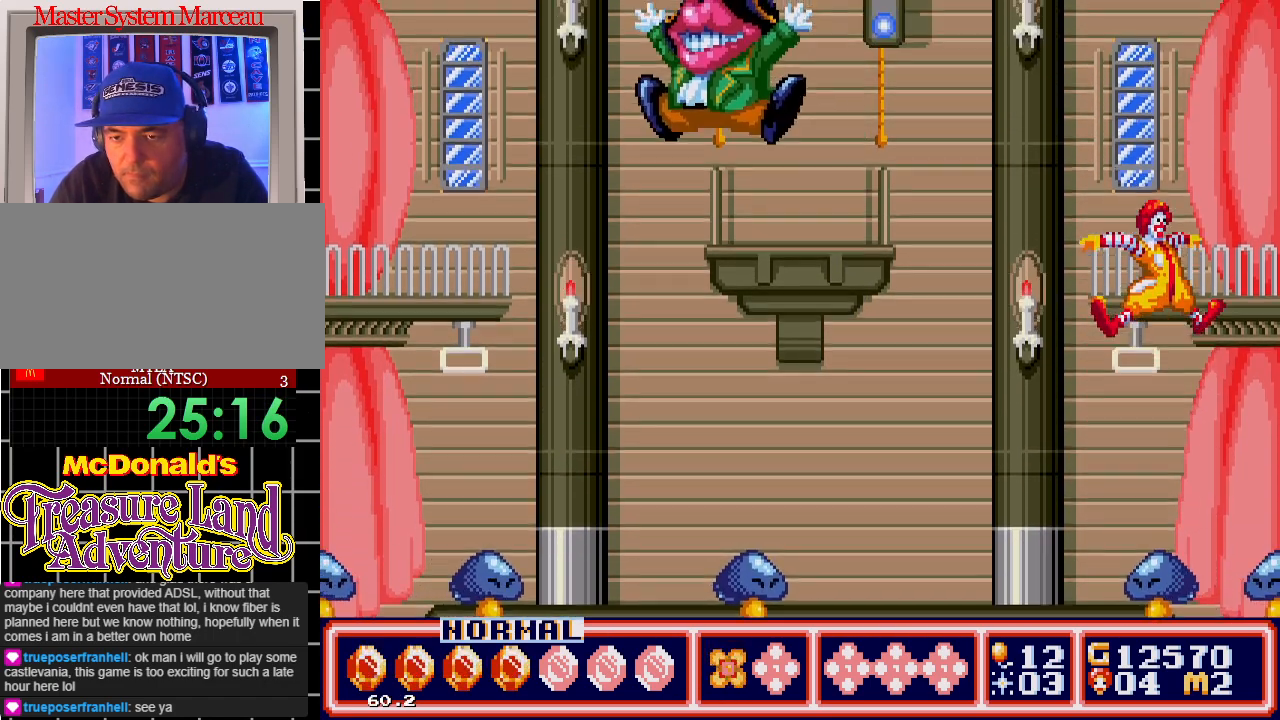
{"buttons": ["DPAD_LEFT"], "events": [[167, "DPAD_UP", "up"], [383, "DPAD_LEFT", "down"]]}
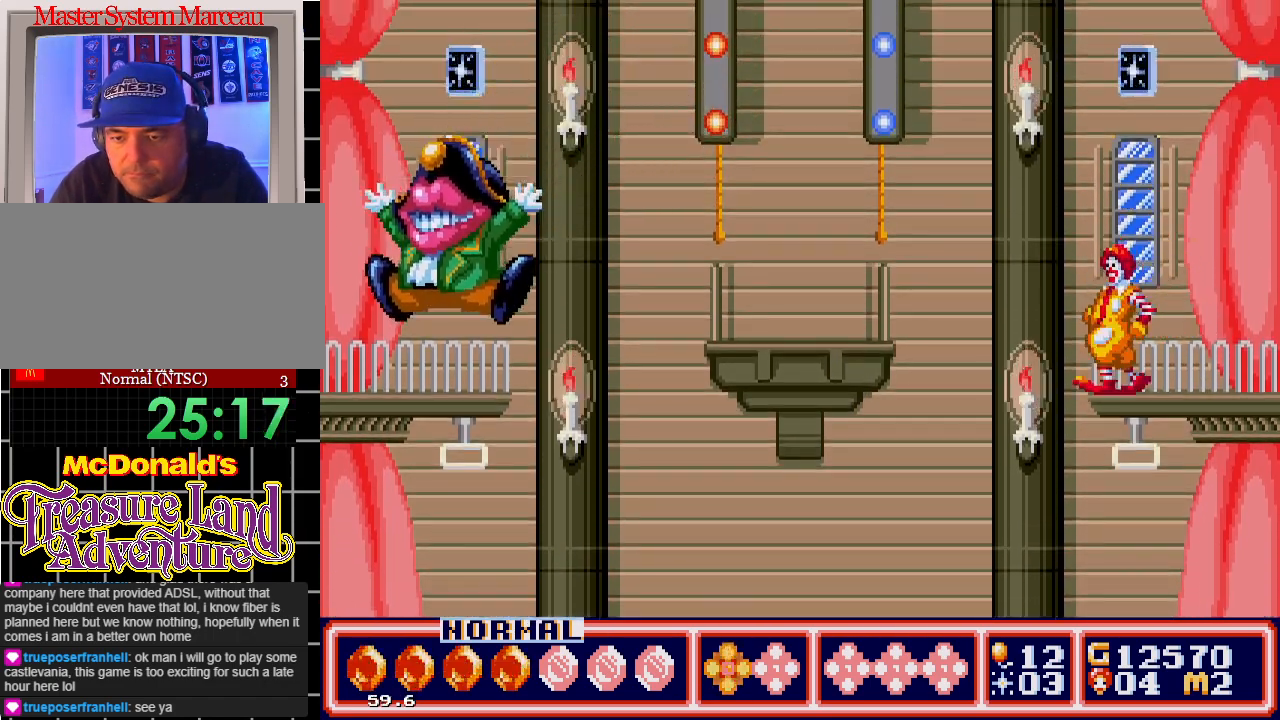
{"buttons": ["DPAD_LEFT"], "events": [[67, "C", "down"], [450, "C", "up"]]}
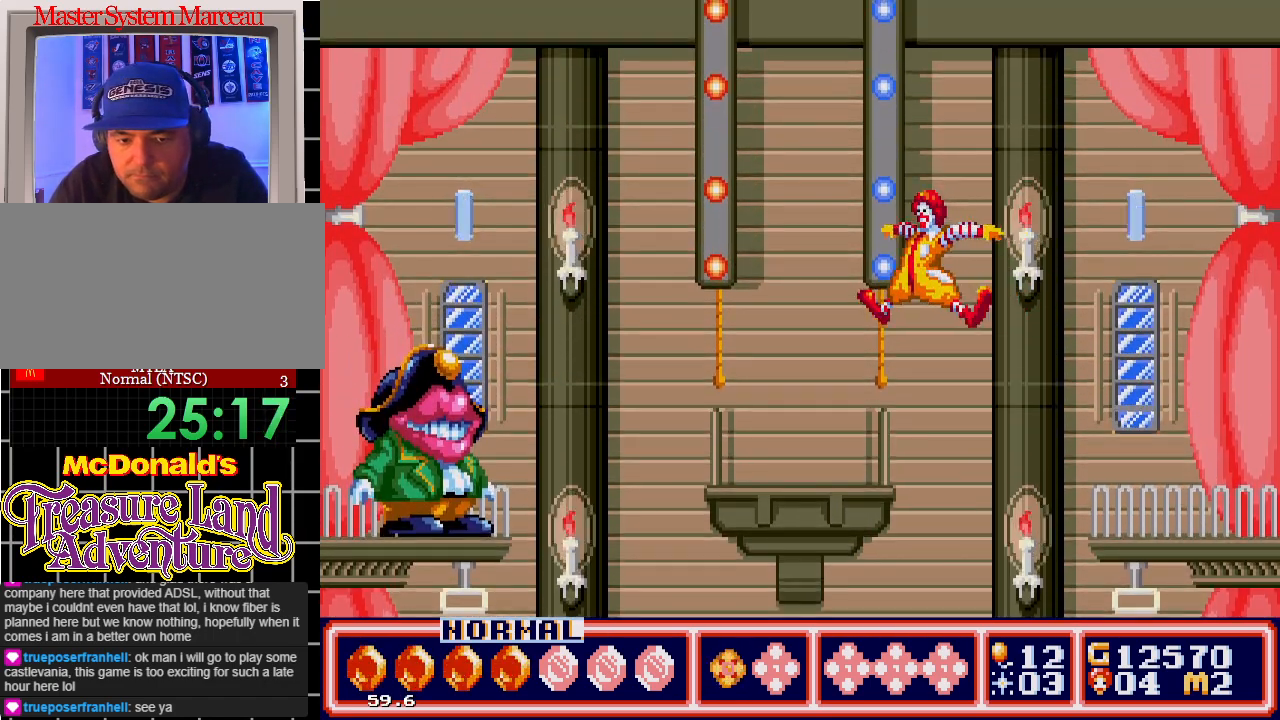
{"buttons": [], "events": [[350, "DPAD_LEFT", "up"]]}
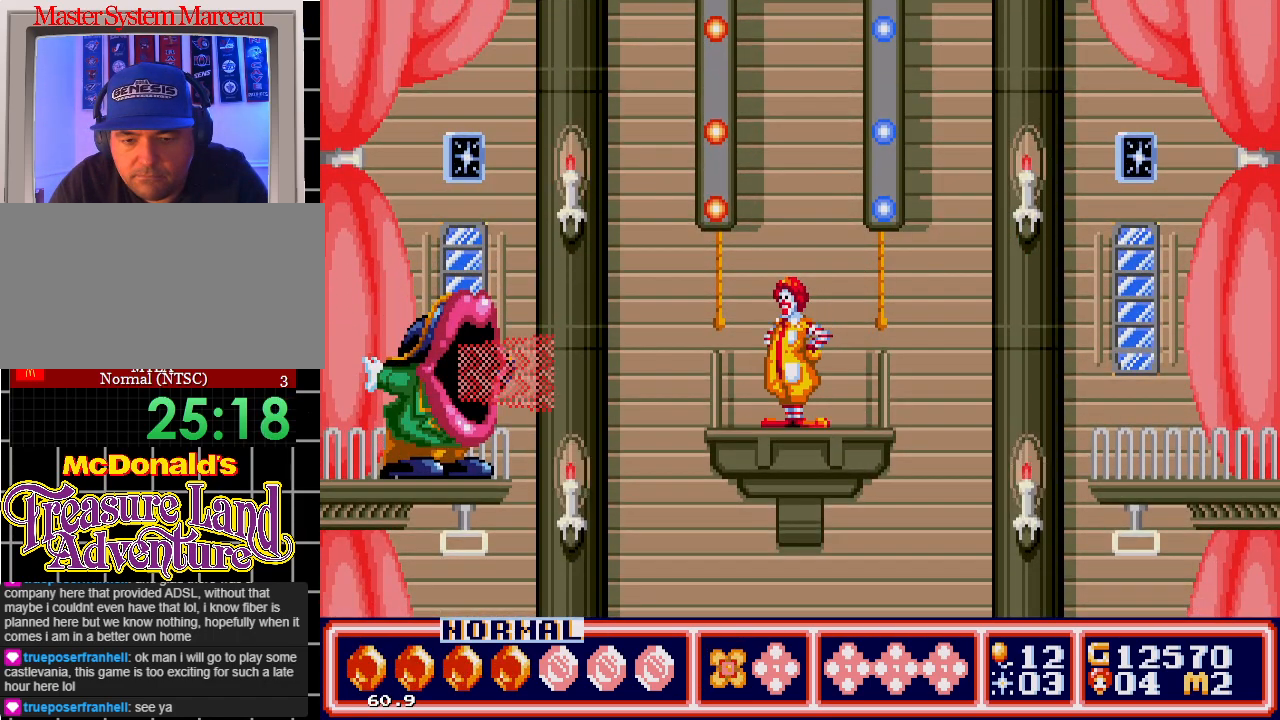
{"buttons": [], "events": []}